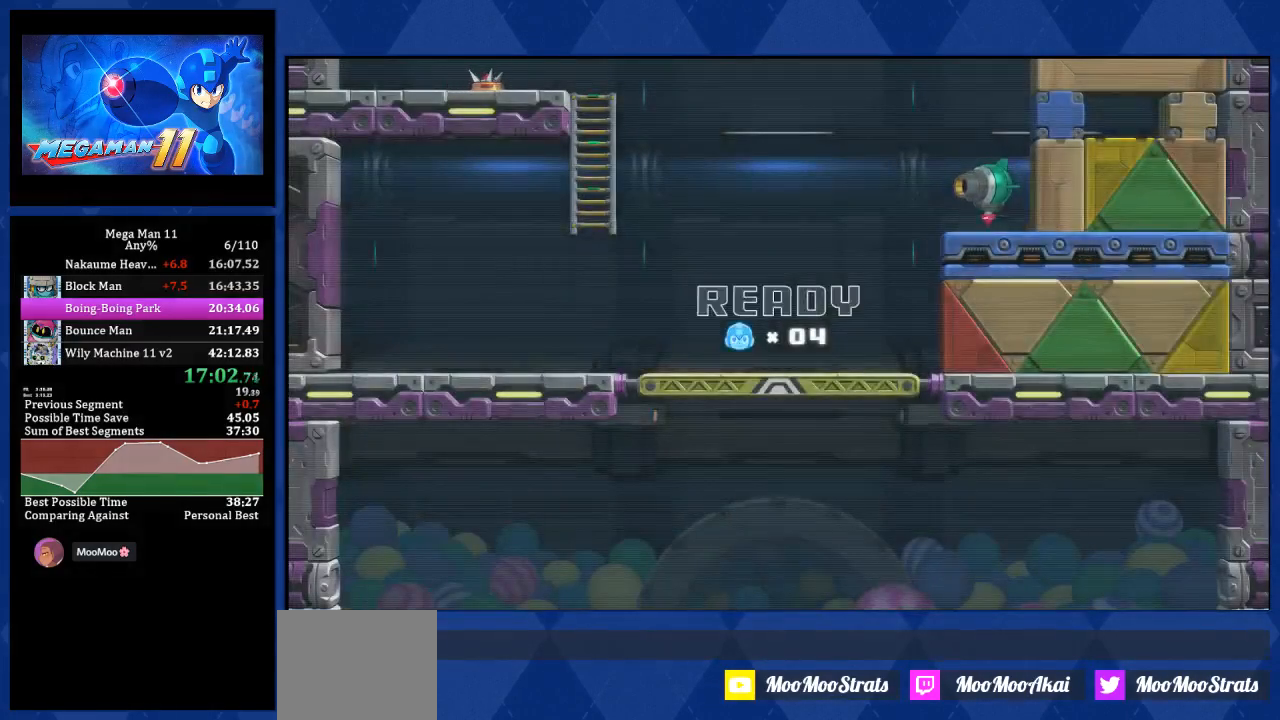
Gameplay with a controller (PlayStation layout); each line is a JSON object with the inputs held at the frame after it. "events" lists button and stick changes between this image and that frame as [ms after this image, input, new state], when the widget could be followed in between.
{"buttons": ["DPAD_RIGHT"], "left_stick": "center", "right_stick": "center", "events": [[483, "DPAD_RIGHT", "down"]]}
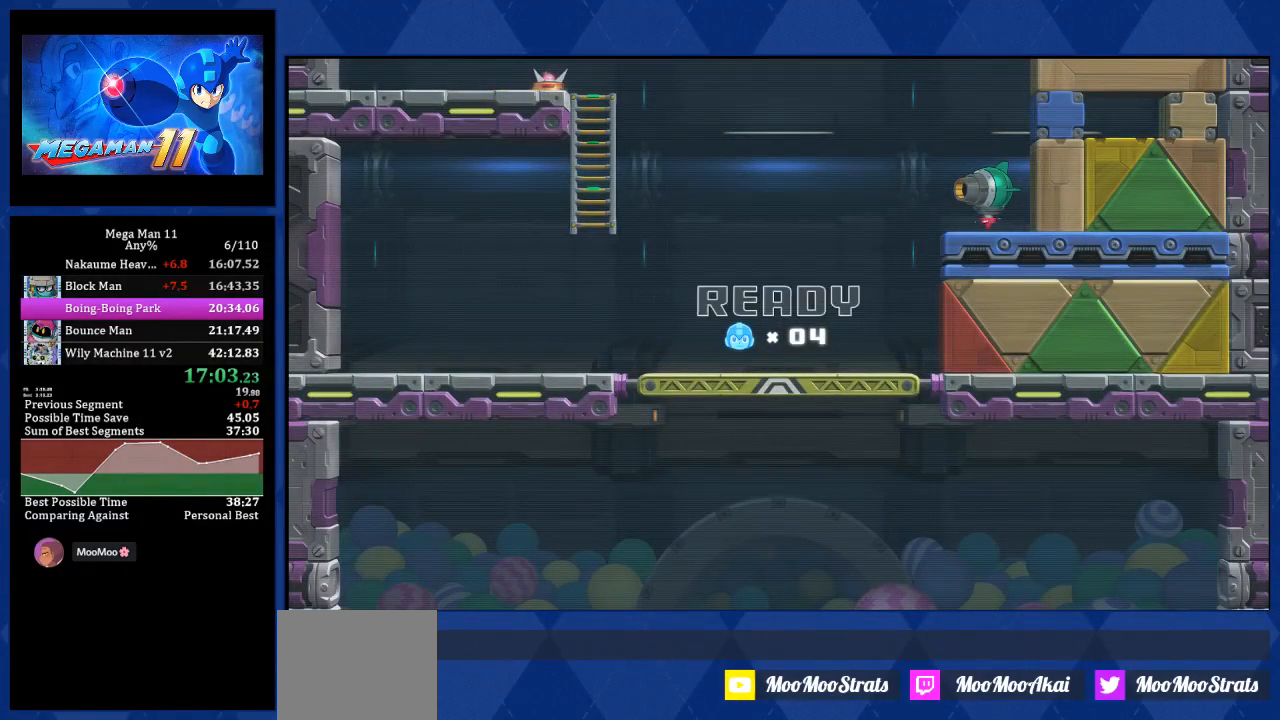
{"buttons": ["DPAD_RIGHT"], "left_stick": "center", "right_stick": "center", "events": []}
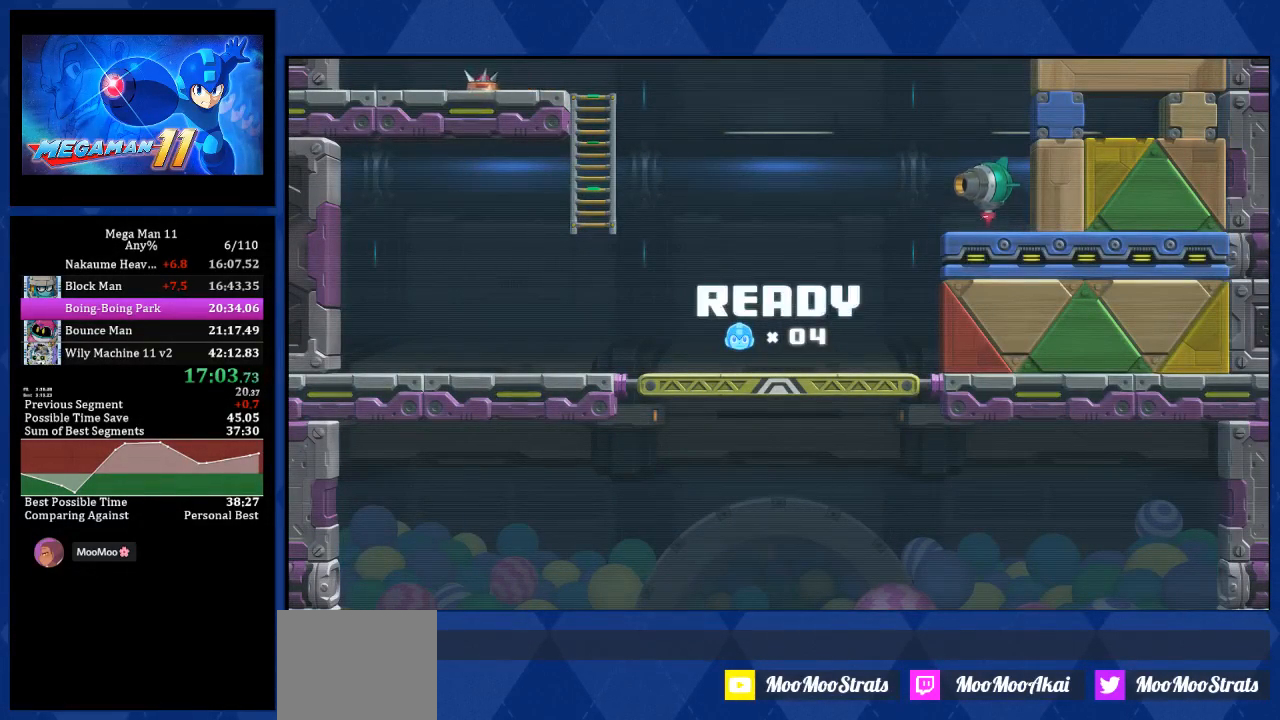
{"buttons": ["DPAD_RIGHT"], "left_stick": "center", "right_stick": "center", "events": []}
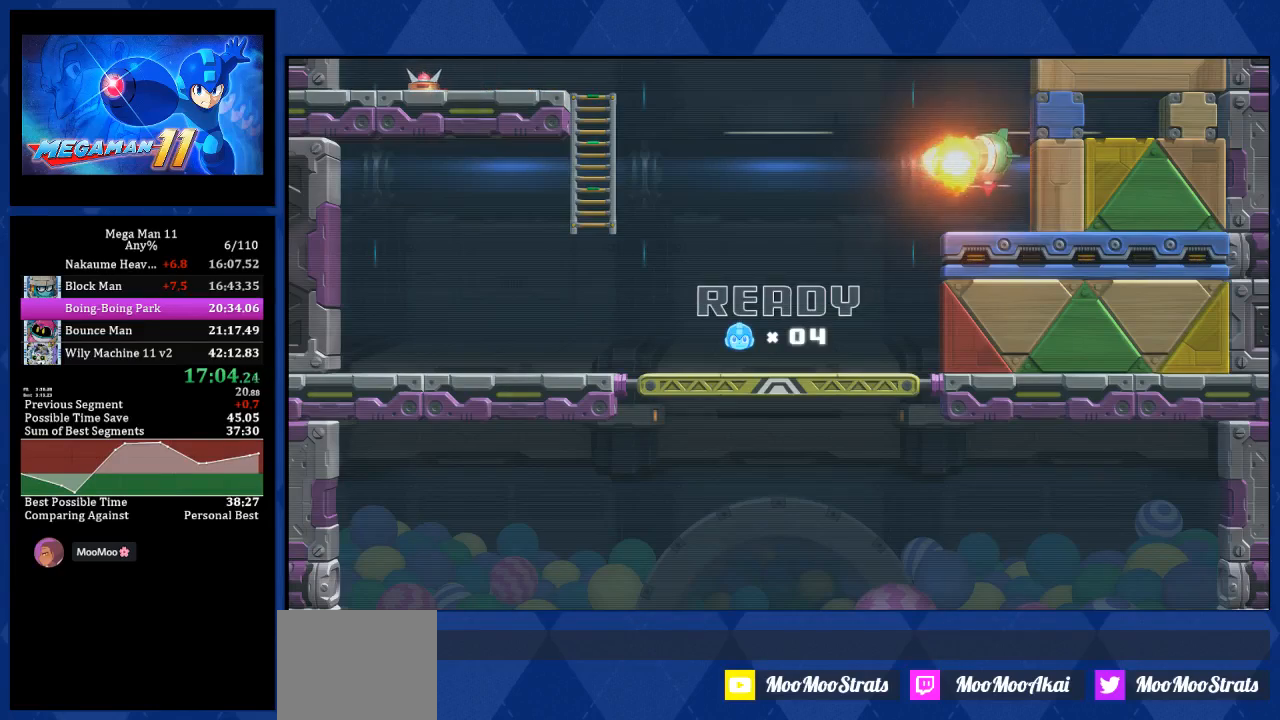
{"buttons": ["DPAD_RIGHT"], "left_stick": "center", "right_stick": "center", "events": []}
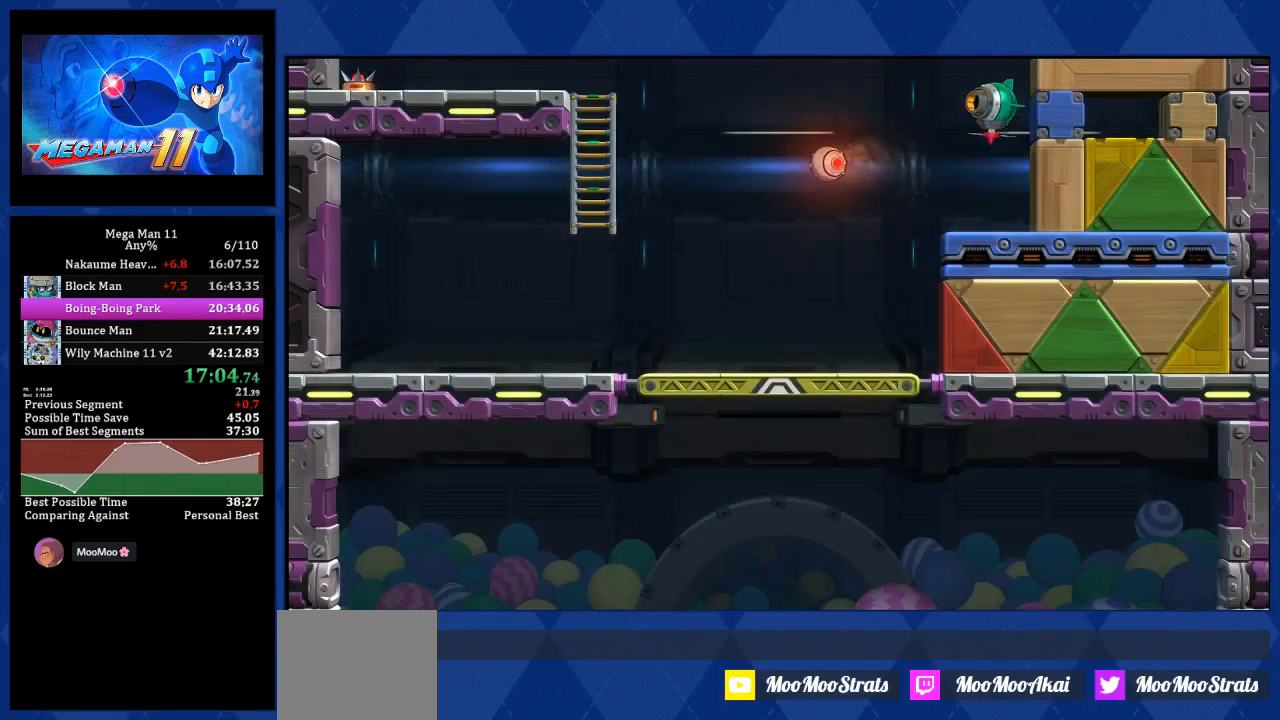
{"buttons": ["DPAD_RIGHT"], "left_stick": "center", "right_stick": "center", "events": []}
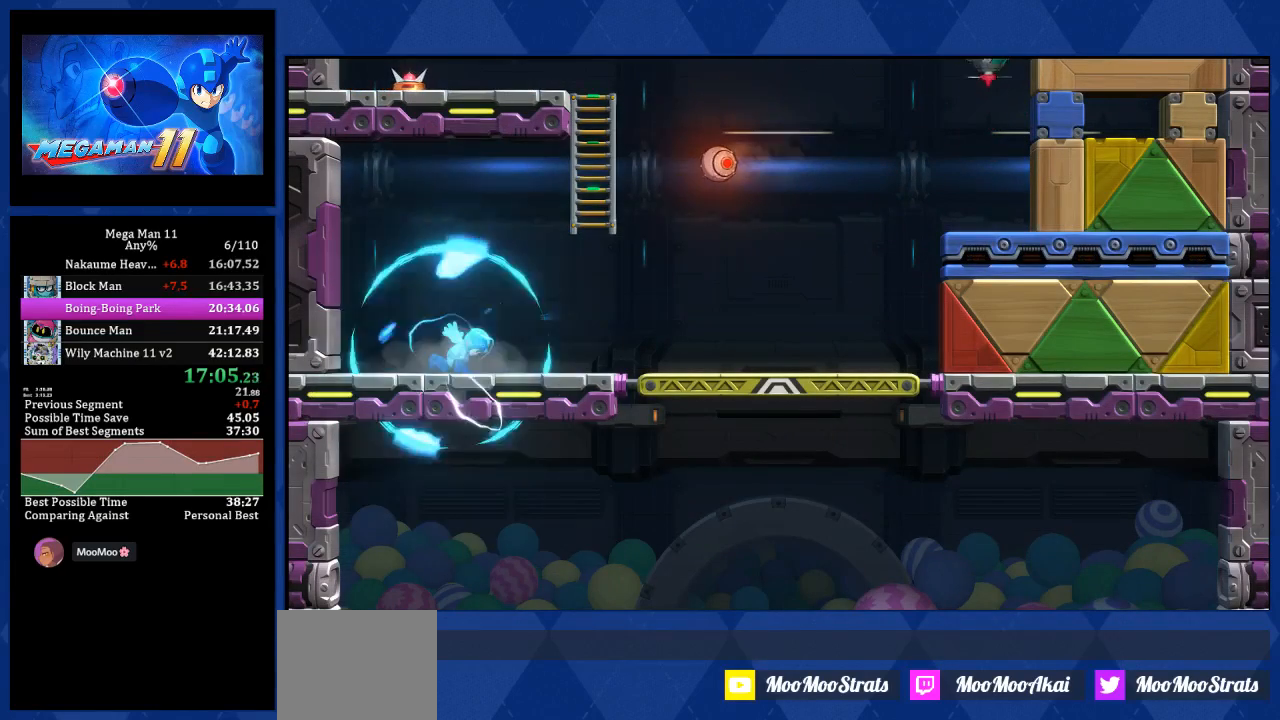
{"buttons": ["DPAD_RIGHT"], "left_stick": "center", "right_stick": "center", "events": []}
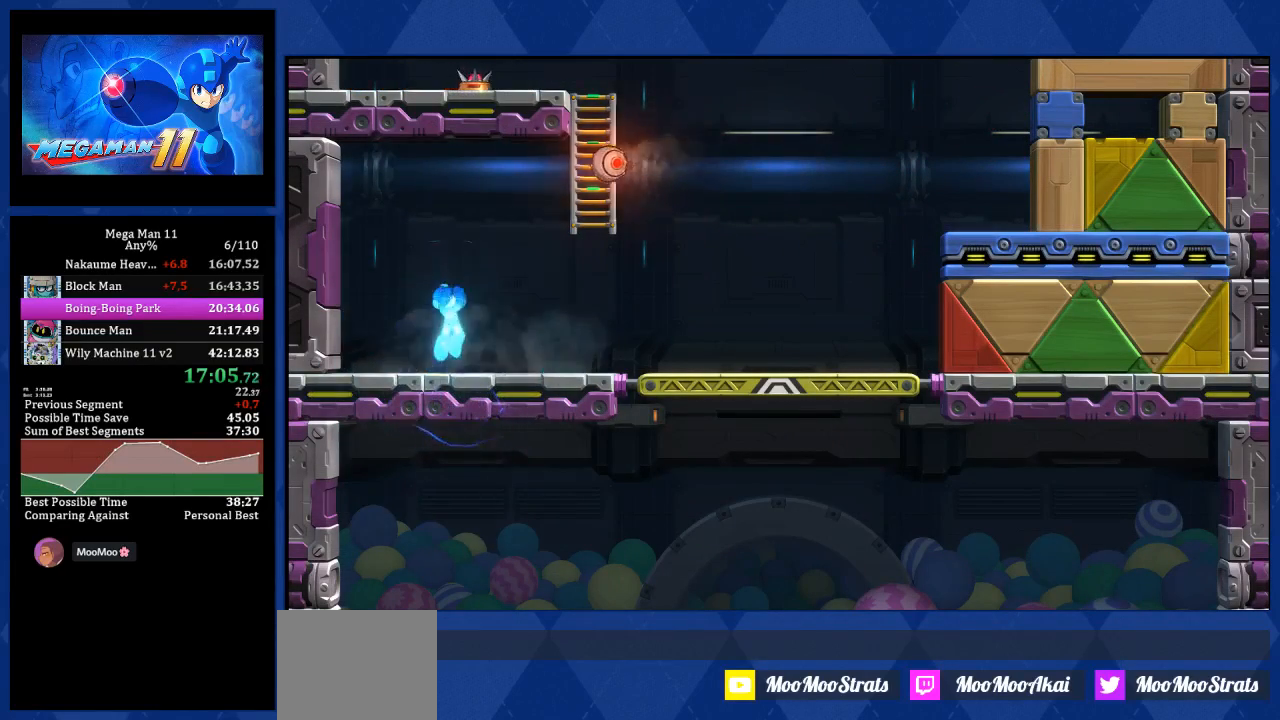
{"buttons": [], "left_stick": "center", "right_stick": "center", "events": [[367, "DPAD_RIGHT", "up"]]}
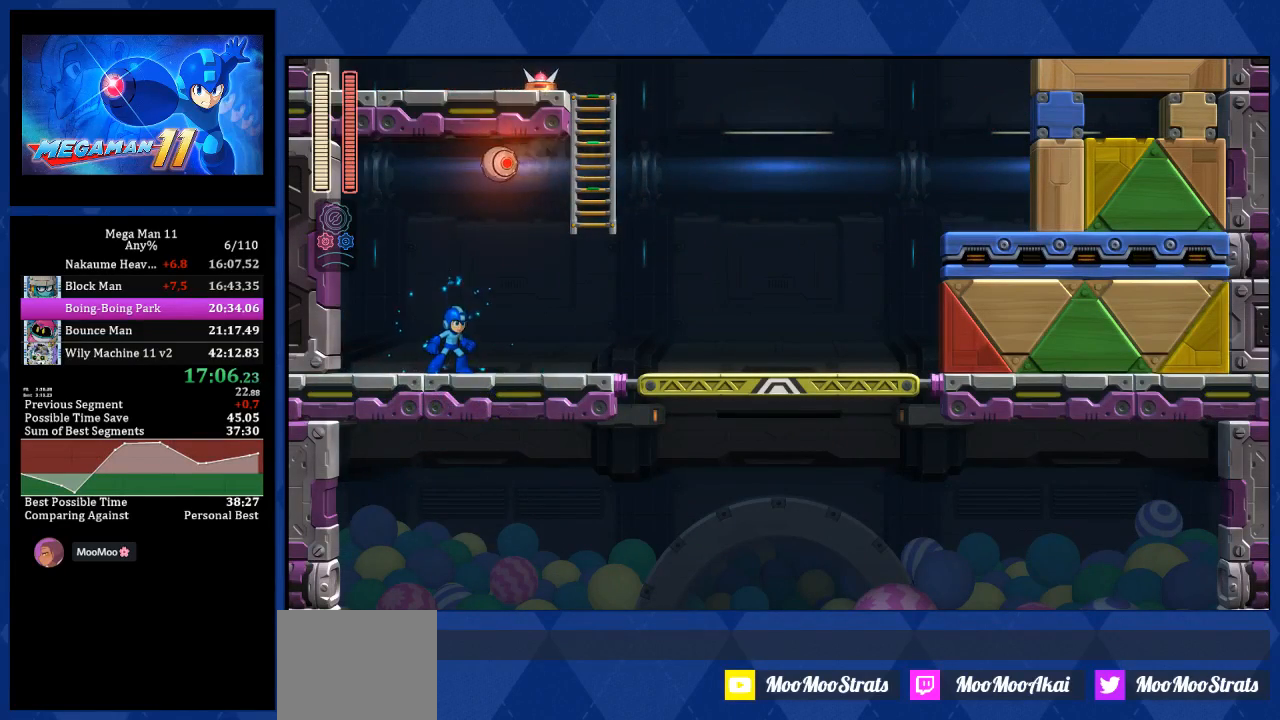
{"buttons": ["CROSS", "CIRCLE"], "left_stick": "center", "right_stick": "center", "events": [[33, "DPAD_RIGHT", "down"], [50, "L1", "down"], [267, "L1", "up"], [317, "CROSS", "down"], [367, "CIRCLE", "down"], [367, "DPAD_RIGHT", "up"]]}
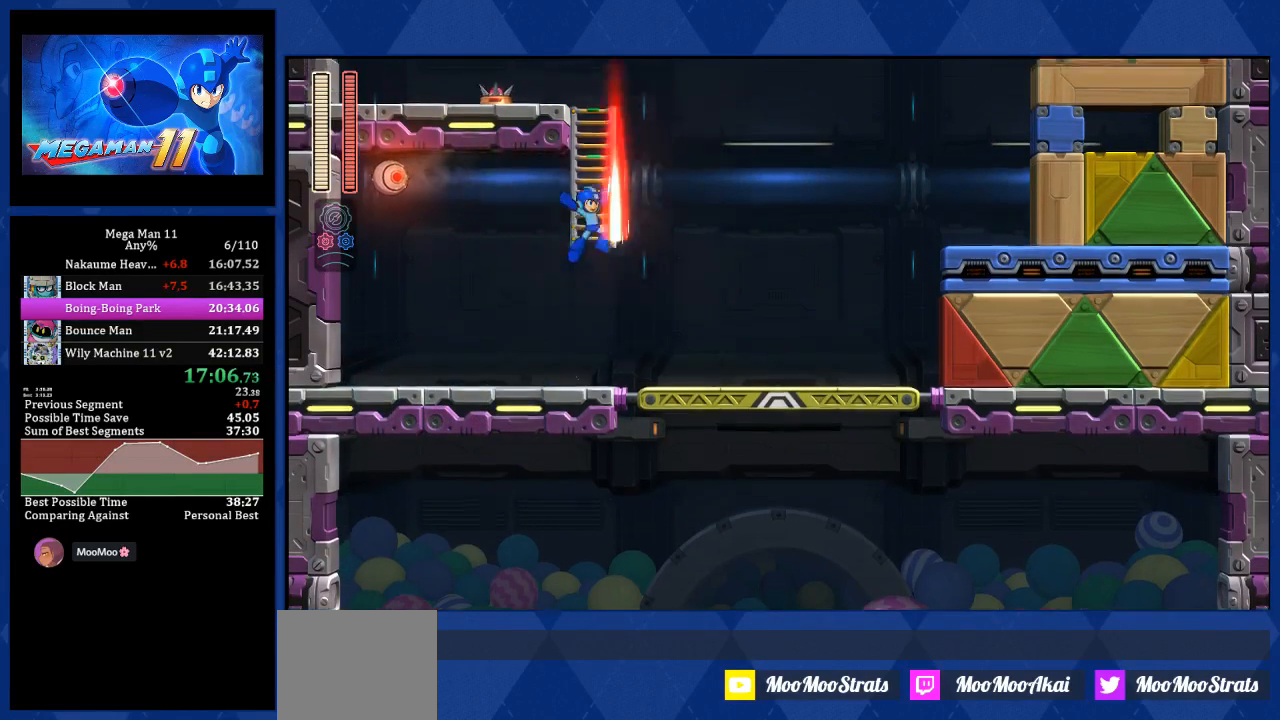
{"buttons": ["CROSS", "DPAD_LEFT"], "left_stick": "center", "right_stick": "center", "events": [[200, "CIRCLE", "up"], [200, "DPAD_RIGHT", "down"], [217, "CROSS", "up"], [283, "DPAD_RIGHT", "up"], [317, "CROSS", "down"], [467, "DPAD_LEFT", "down"]]}
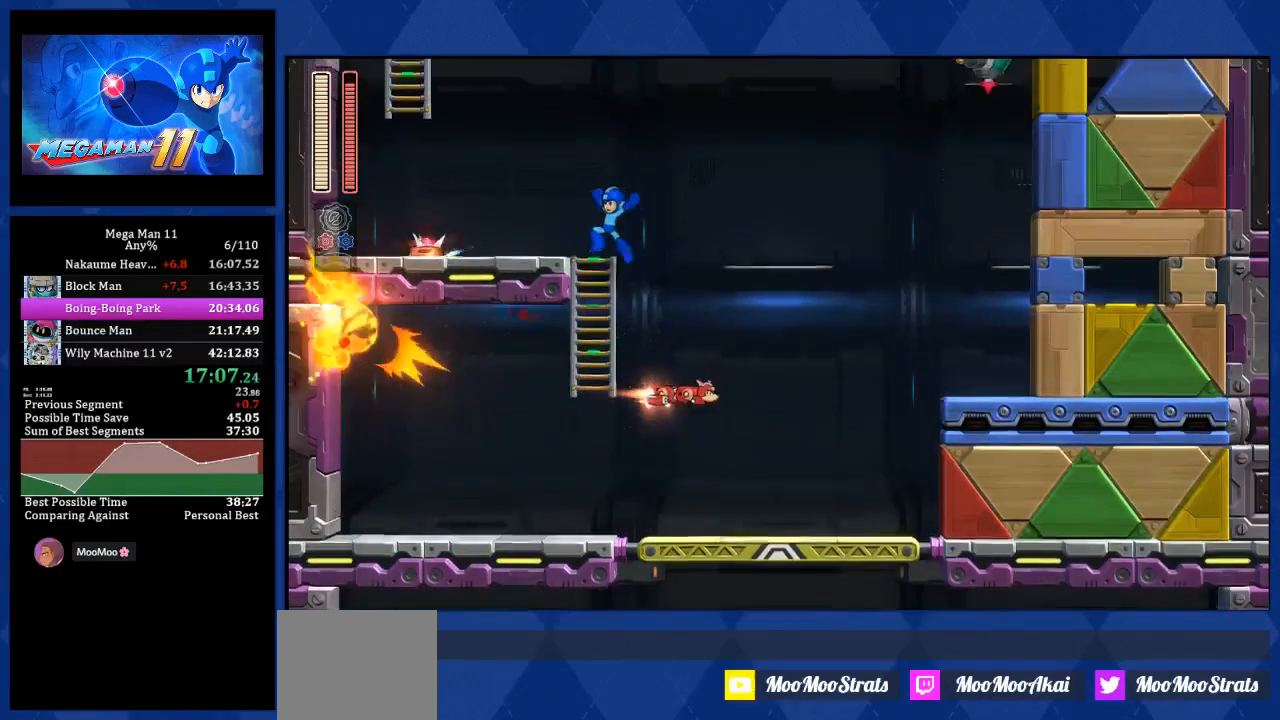
{"buttons": ["CROSS", "CIRCLE"], "left_stick": "center", "right_stick": "center", "events": [[217, "CROSS", "up"], [267, "DPAD_LEFT", "up"], [267, "DPAD_UP", "down"], [283, "DPAD_RIGHT", "down"], [283, "DPAD_UP", "up"], [350, "CROSS", "down"], [350, "DPAD_RIGHT", "up"], [400, "CIRCLE", "down"]]}
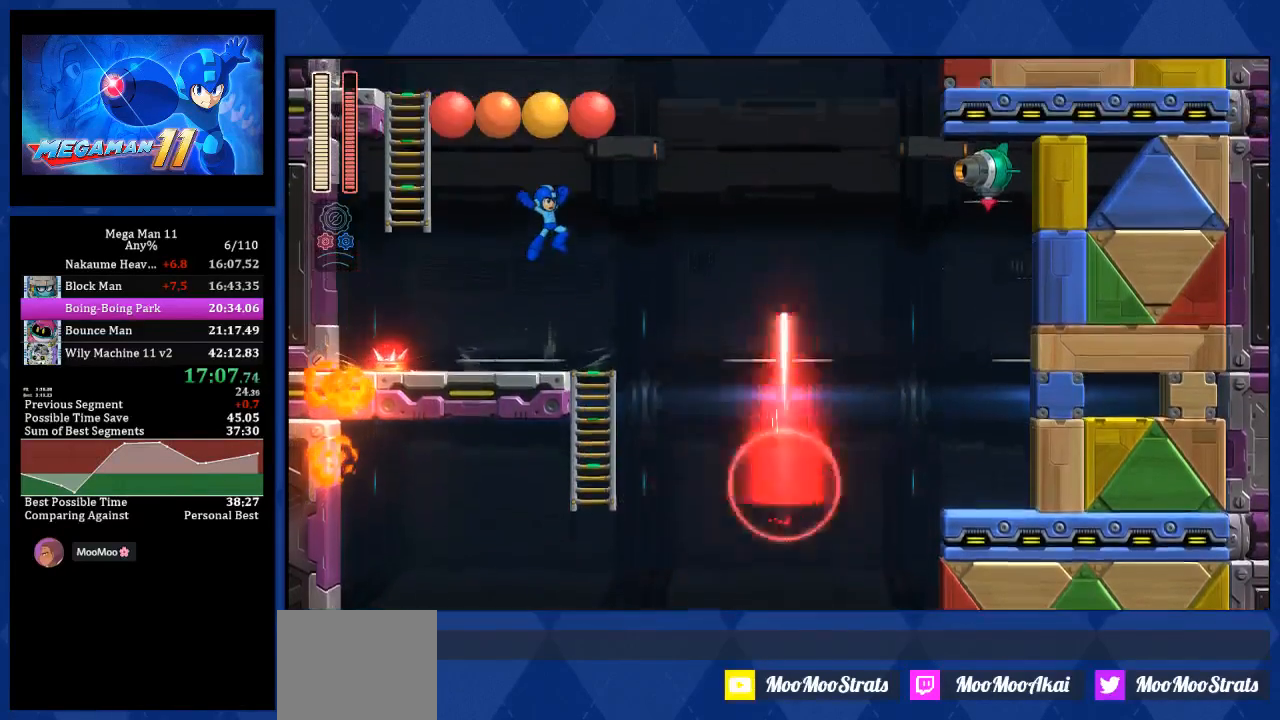
{"buttons": [], "left_stick": "center", "right_stick": "center", "events": [[217, "CIRCLE", "up"], [267, "CROSS", "up"], [317, "DPAD_RIGHT", "down"], [400, "DPAD_RIGHT", "up"]]}
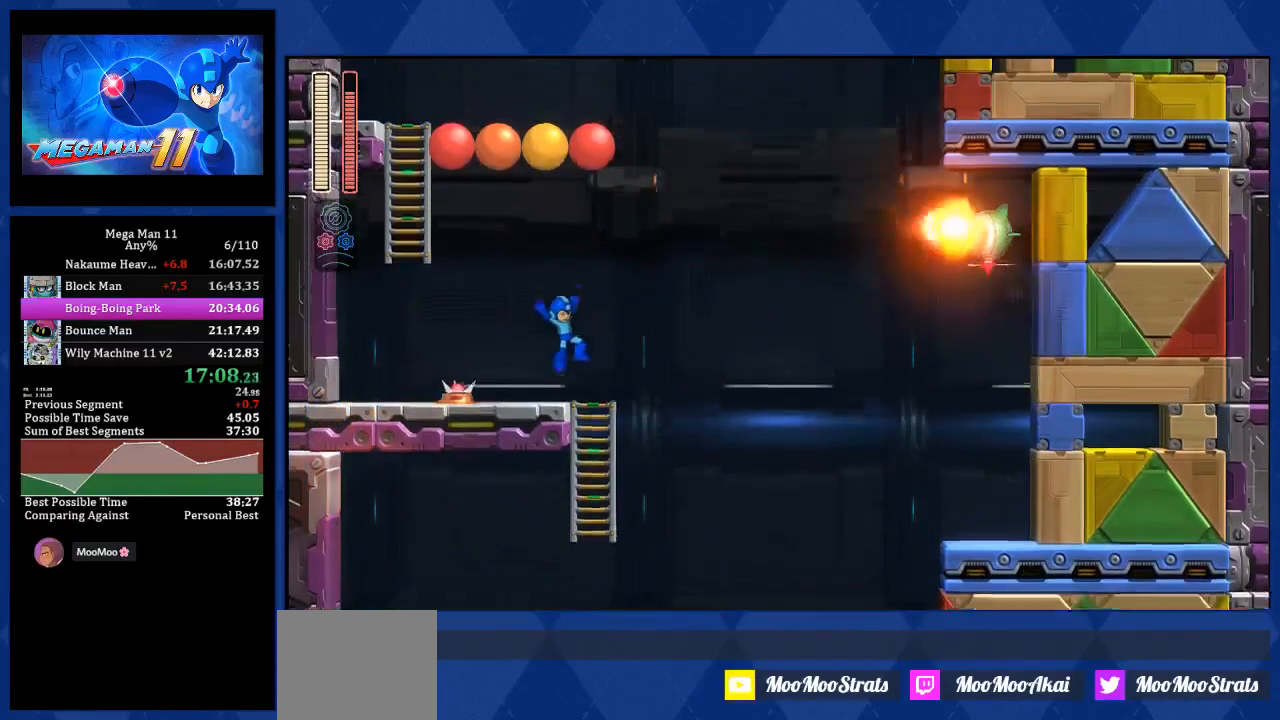
{"buttons": ["DPAD_LEFT"], "left_stick": "center", "right_stick": "center", "events": [[50, "CROSS", "down"], [83, "DPAD_LEFT", "down"], [400, "CROSS", "up"]]}
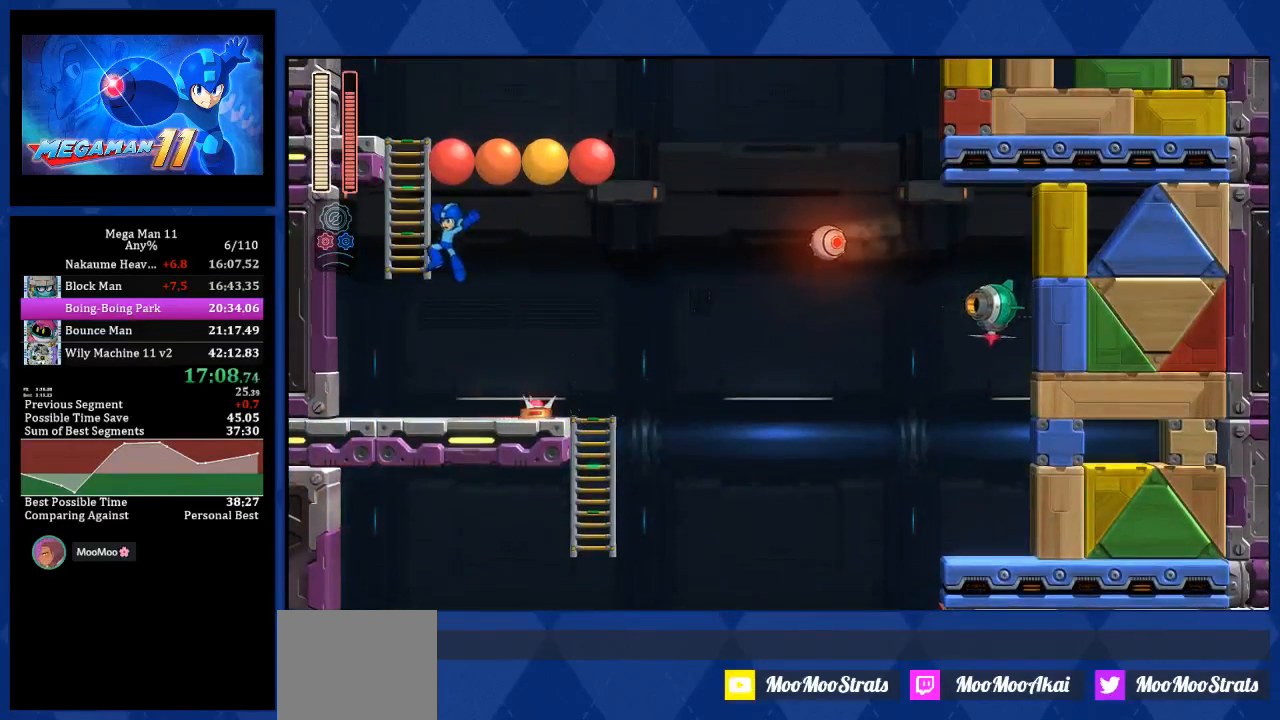
{"buttons": ["CROSS"], "left_stick": "center", "right_stick": "center", "events": [[150, "DPAD_LEFT", "up"], [367, "CROSS", "down"]]}
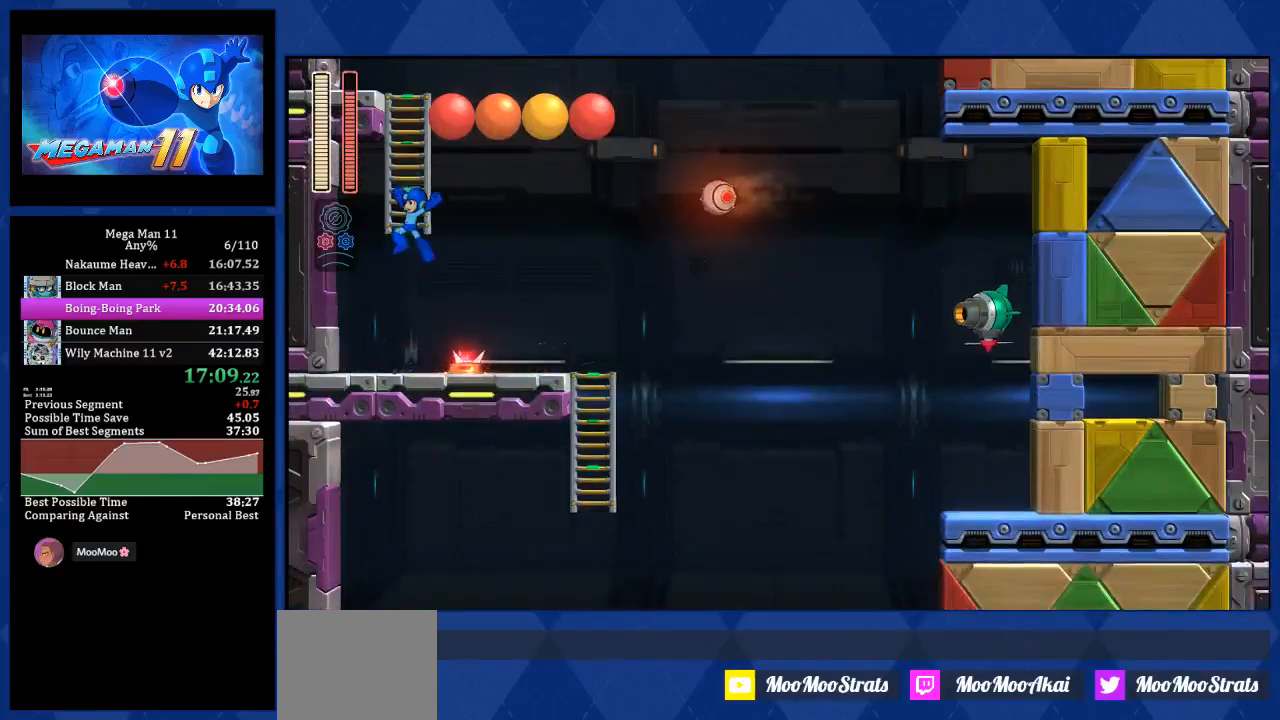
{"buttons": ["DPAD_UP", "DPAD_RIGHT"], "left_stick": "center", "right_stick": "center", "events": [[117, "DPAD_UP", "down"], [217, "DPAD_RIGHT", "down"], [250, "CROSS", "up"]]}
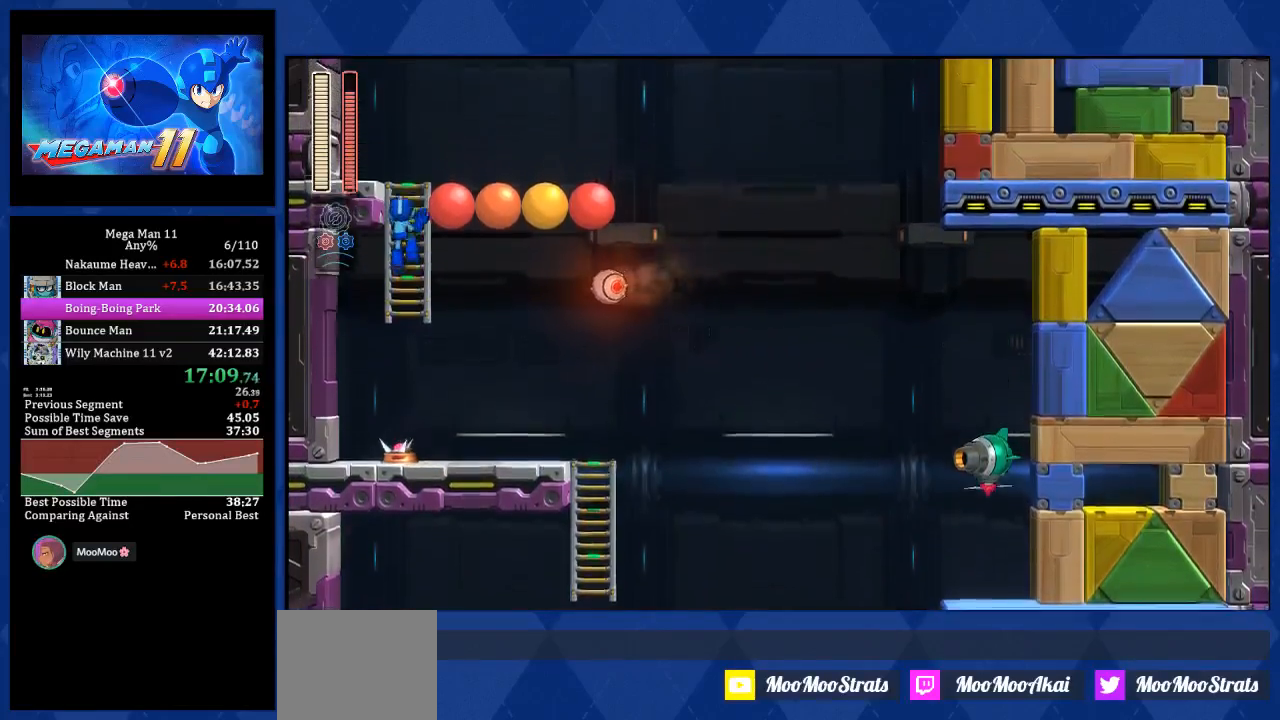
{"buttons": ["DPAD_UP", "DPAD_RIGHT"], "left_stick": "center", "right_stick": "center", "events": []}
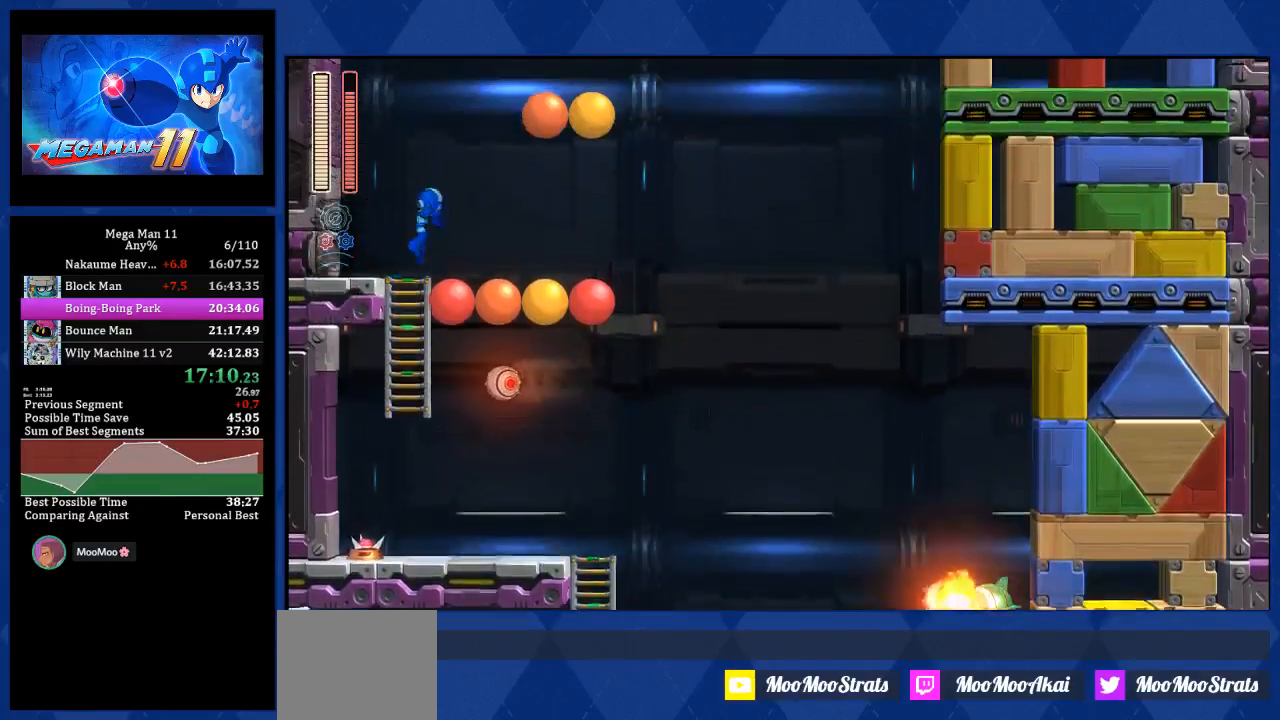
{"buttons": ["CROSS"], "left_stick": "center", "right_stick": "center", "events": [[50, "CROSS", "down"], [50, "DPAD_RIGHT", "up"], [100, "DPAD_UP", "up"], [150, "DPAD_RIGHT", "down"], [183, "CROSS", "up"], [283, "DPAD_RIGHT", "up"], [400, "CROSS", "down"]]}
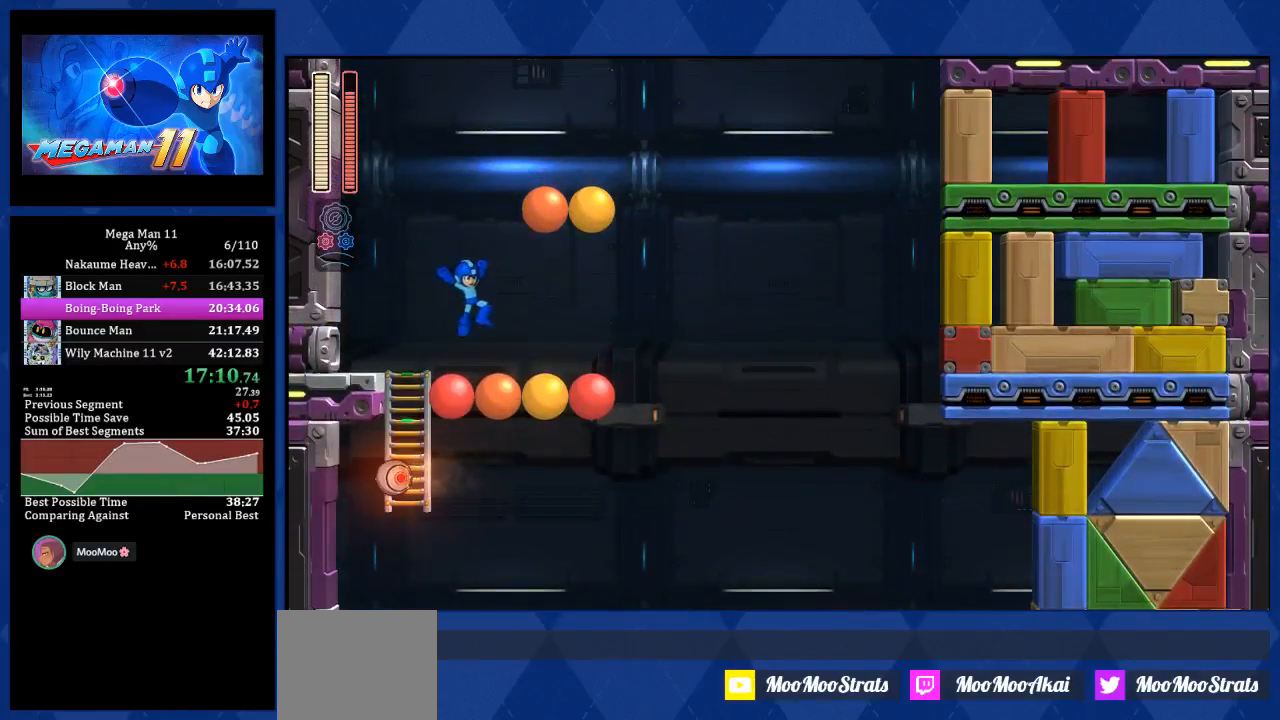
{"buttons": [], "left_stick": "center", "right_stick": "center", "events": [[250, "DPAD_RIGHT", "down"], [483, "CROSS", "up"], [500, "DPAD_RIGHT", "up"]]}
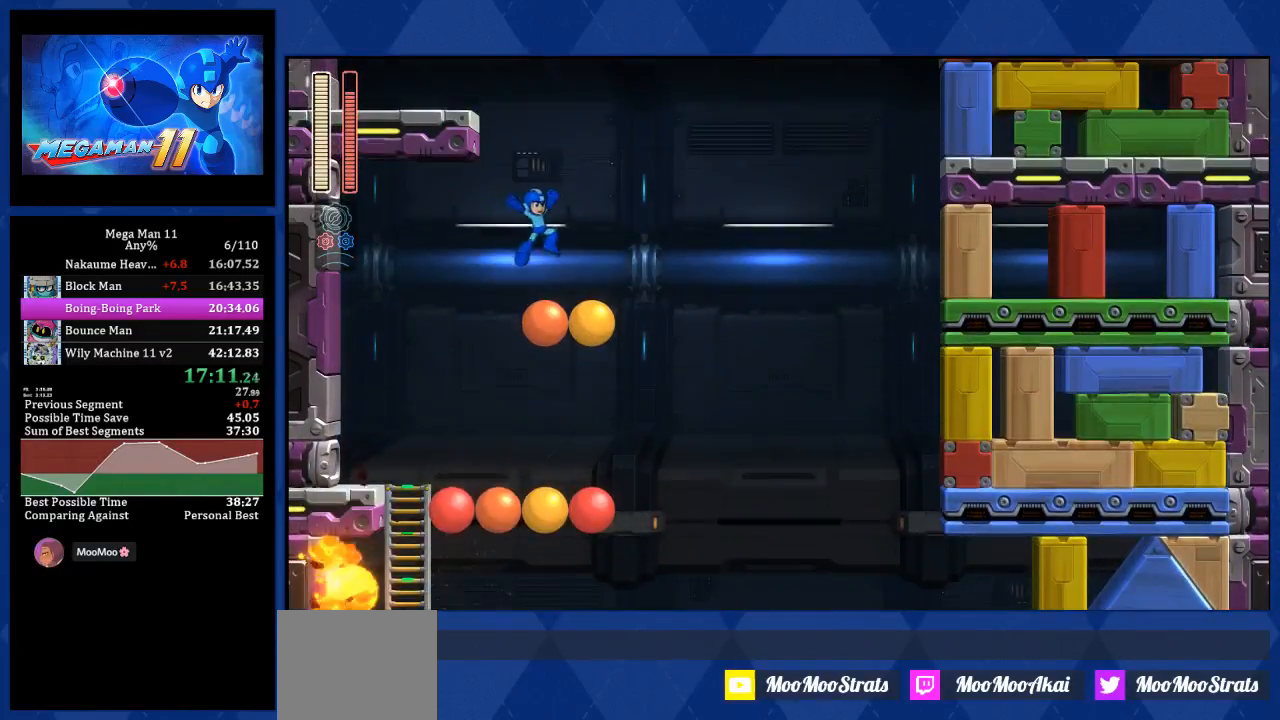
{"buttons": ["CROSS", "CIRCLE"], "left_stick": "center", "right_stick": "center", "events": [[17, "DPAD_RIGHT", "down"], [33, "DPAD_RIGHT", "up"], [83, "CROSS", "down"], [333, "CIRCLE", "down"]]}
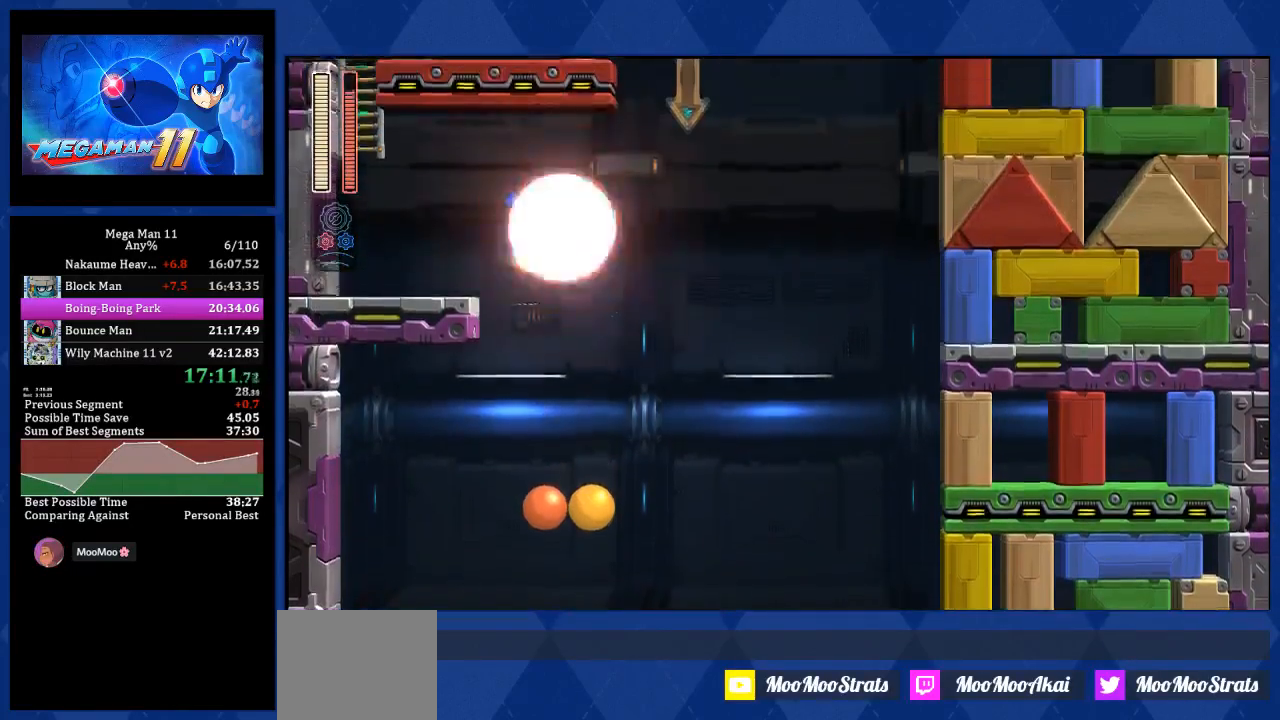
{"buttons": ["DPAD_UP", "DPAD_RIGHT"], "left_stick": "center", "right_stick": "center", "events": [[50, "DPAD_UP", "down"], [83, "DPAD_RIGHT", "down"], [200, "CIRCLE", "up"], [250, "CROSS", "up"]]}
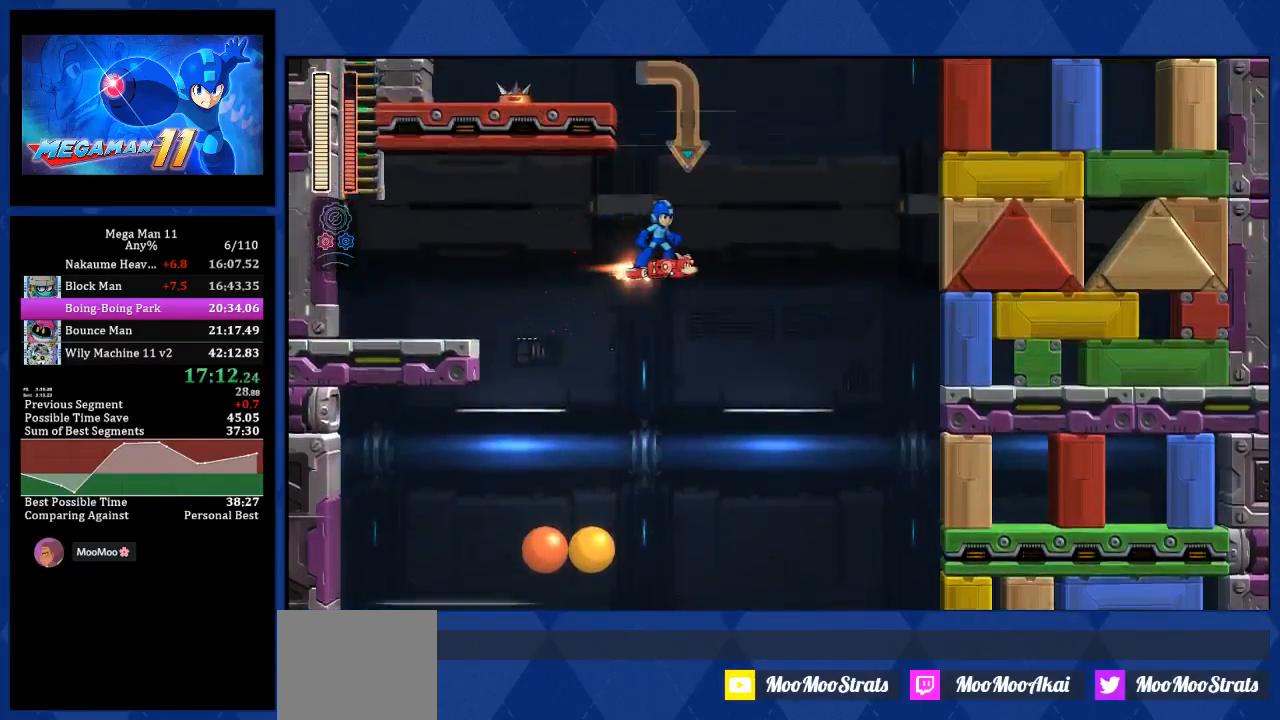
{"buttons": ["CROSS", "CIRCLE", "DPAD_LEFT"], "left_stick": "center", "right_stick": "center", "events": [[150, "CROSS", "down"], [167, "CIRCLE", "down"], [200, "DPAD_RIGHT", "up"], [217, "DPAD_LEFT", "down"], [233, "DPAD_UP", "up"]]}
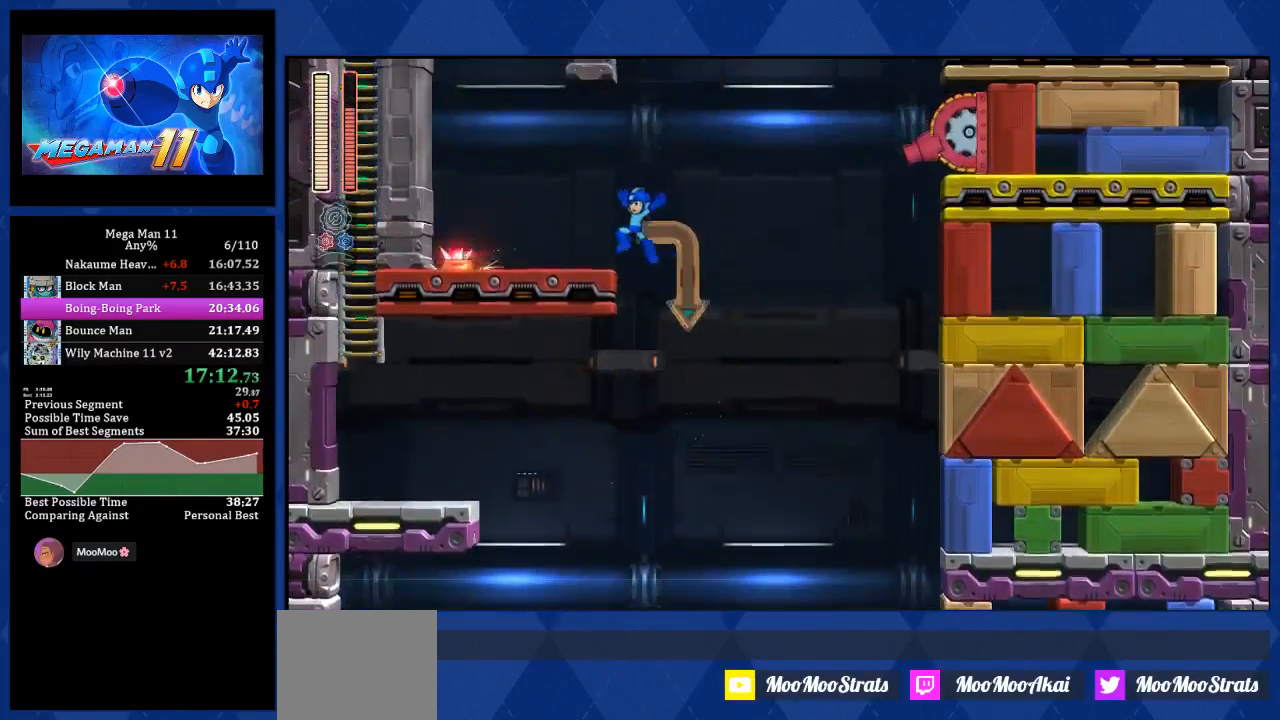
{"buttons": ["CROSS", "CIRCLE"], "left_stick": "center", "right_stick": "center", "events": [[33, "CIRCLE", "up"], [33, "CROSS", "up"], [150, "DPAD_LEFT", "up"], [150, "DPAD_RIGHT", "down"], [167, "CROSS", "down"], [317, "DPAD_RIGHT", "up"], [333, "CIRCLE", "down"]]}
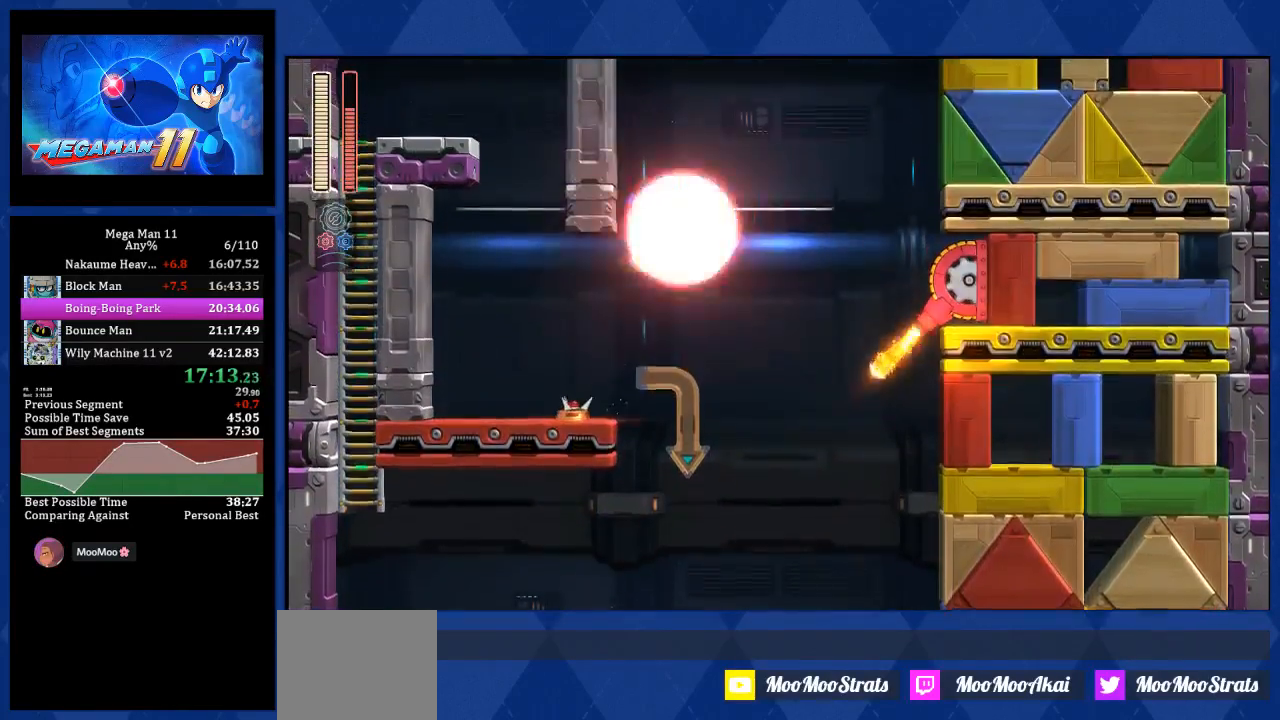
{"buttons": ["CROSS", "CIRCLE", "DPAD_UP", "DPAD_RIGHT"], "left_stick": "center", "right_stick": "center", "events": [[17, "DPAD_UP", "down"], [67, "DPAD_RIGHT", "down"], [183, "CIRCLE", "up"], [200, "CROSS", "up"], [417, "CROSS", "down"], [450, "CIRCLE", "down"]]}
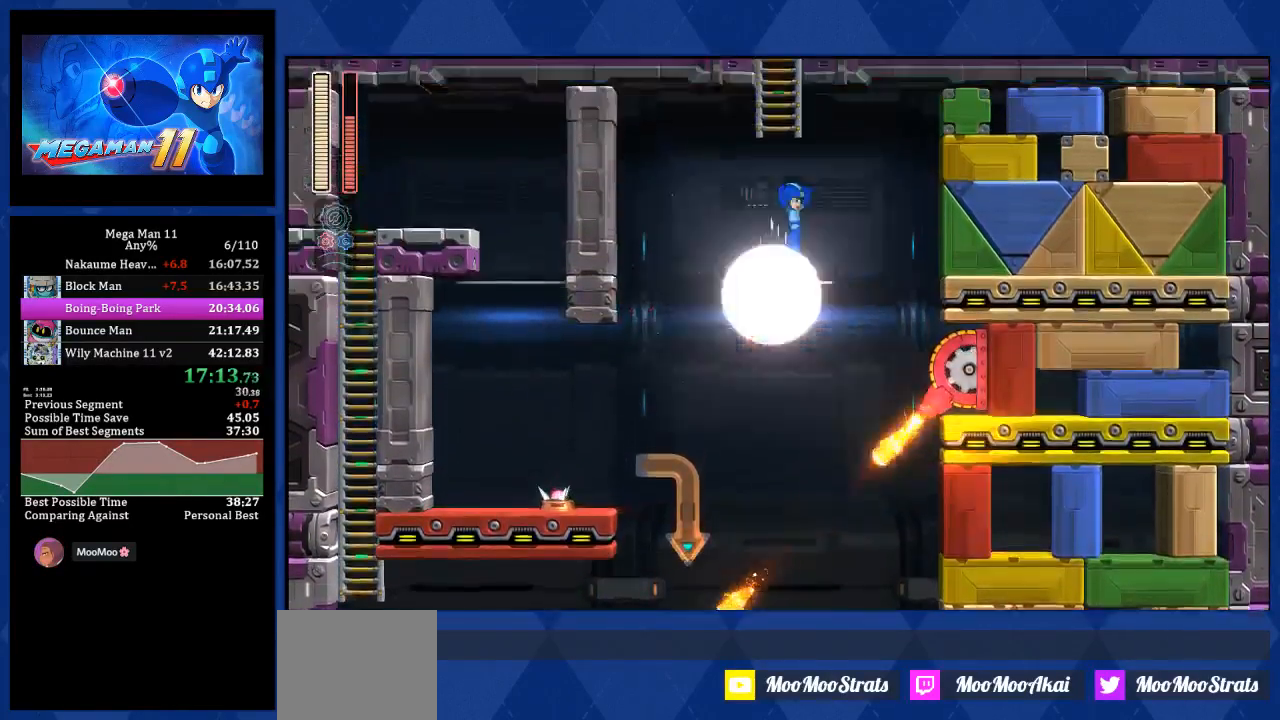
{"buttons": ["DPAD_UP", "DPAD_LEFT"], "left_stick": "center", "right_stick": "down", "events": [[50, "DPAD_RIGHT", "up"], [83, "DPAD_LEFT", "down"], [283, "CIRCLE", "up"], [317, "CROSS", "up"], [500, "right_stick", "down"]]}
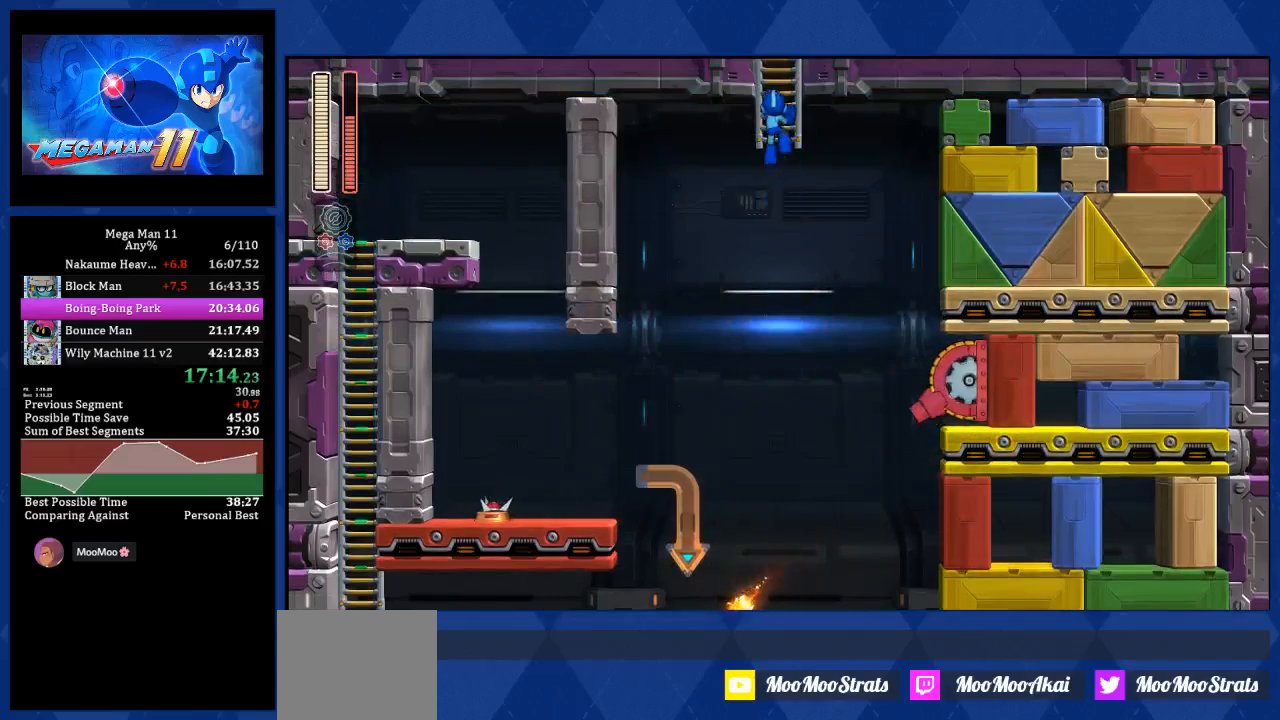
{"buttons": ["DPAD_UP", "DPAD_LEFT"], "left_stick": "center", "right_stick": "center", "events": [[117, "right_stick", "center"]]}
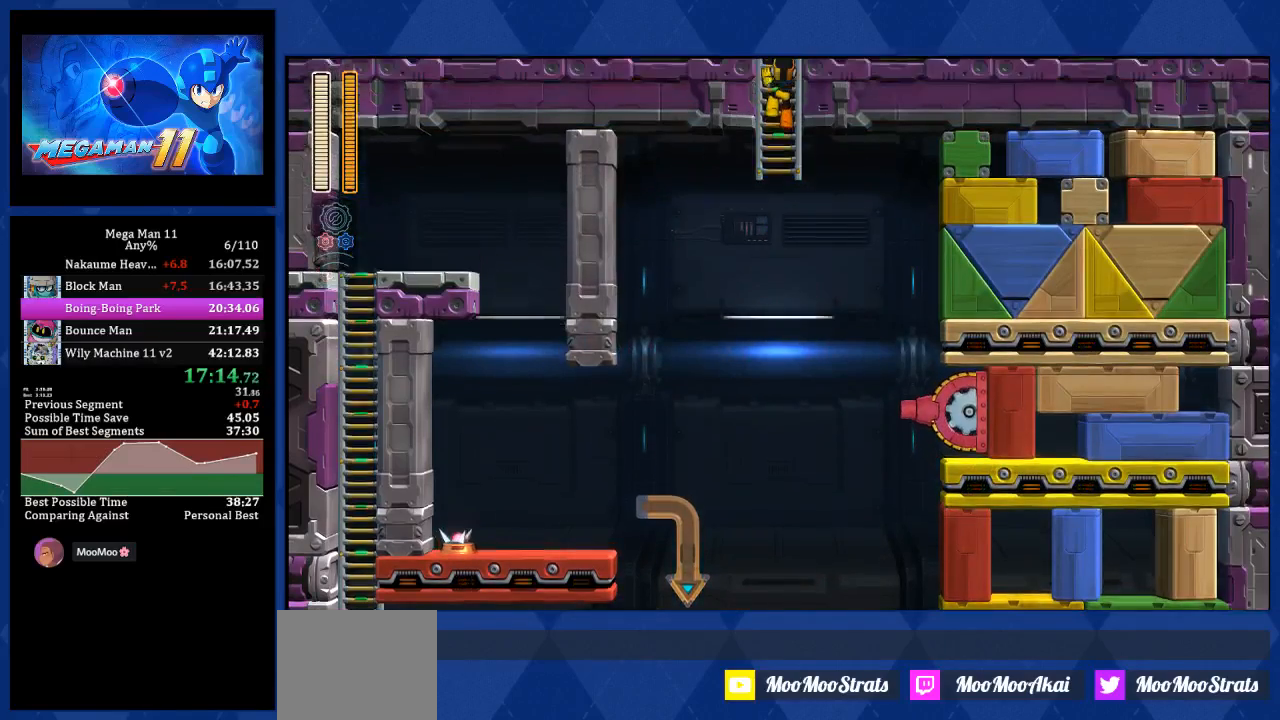
{"buttons": ["DPAD_UP", "DPAD_LEFT"], "left_stick": "center", "right_stick": "center", "events": []}
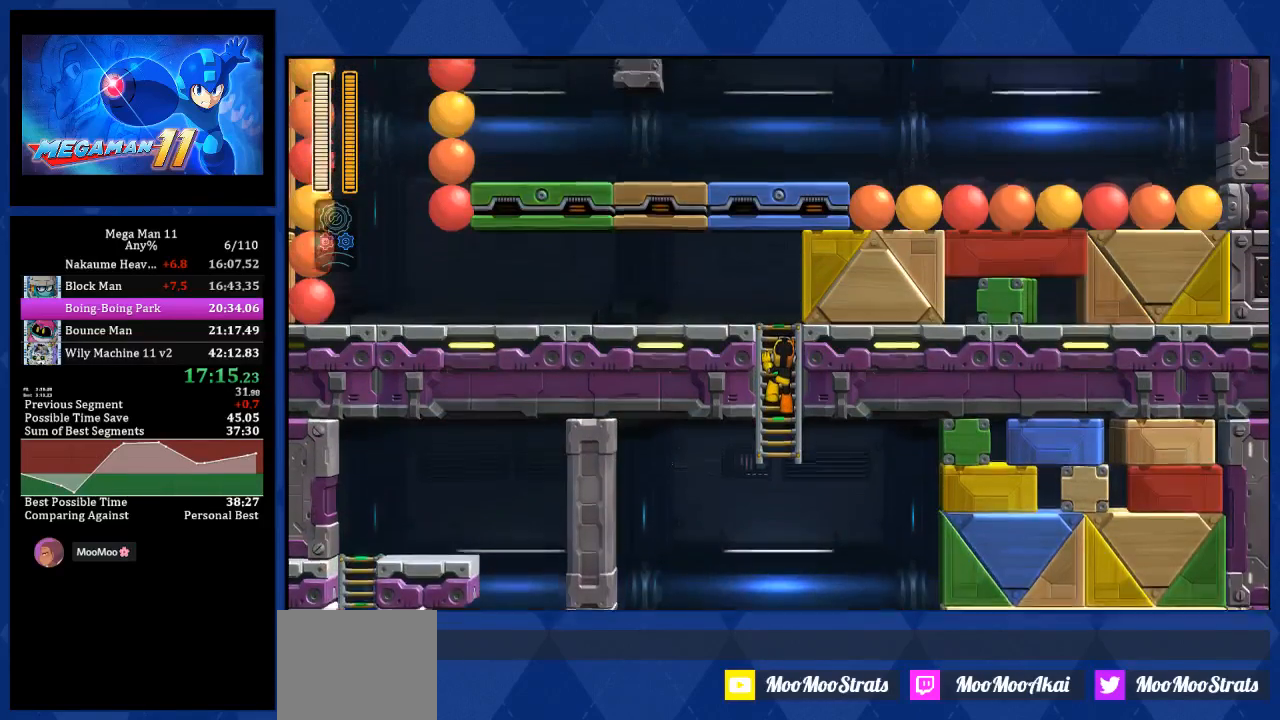
{"buttons": ["L1", "DPAD_UP", "DPAD_LEFT"], "left_stick": "center", "right_stick": "center", "events": [[467, "L1", "down"]]}
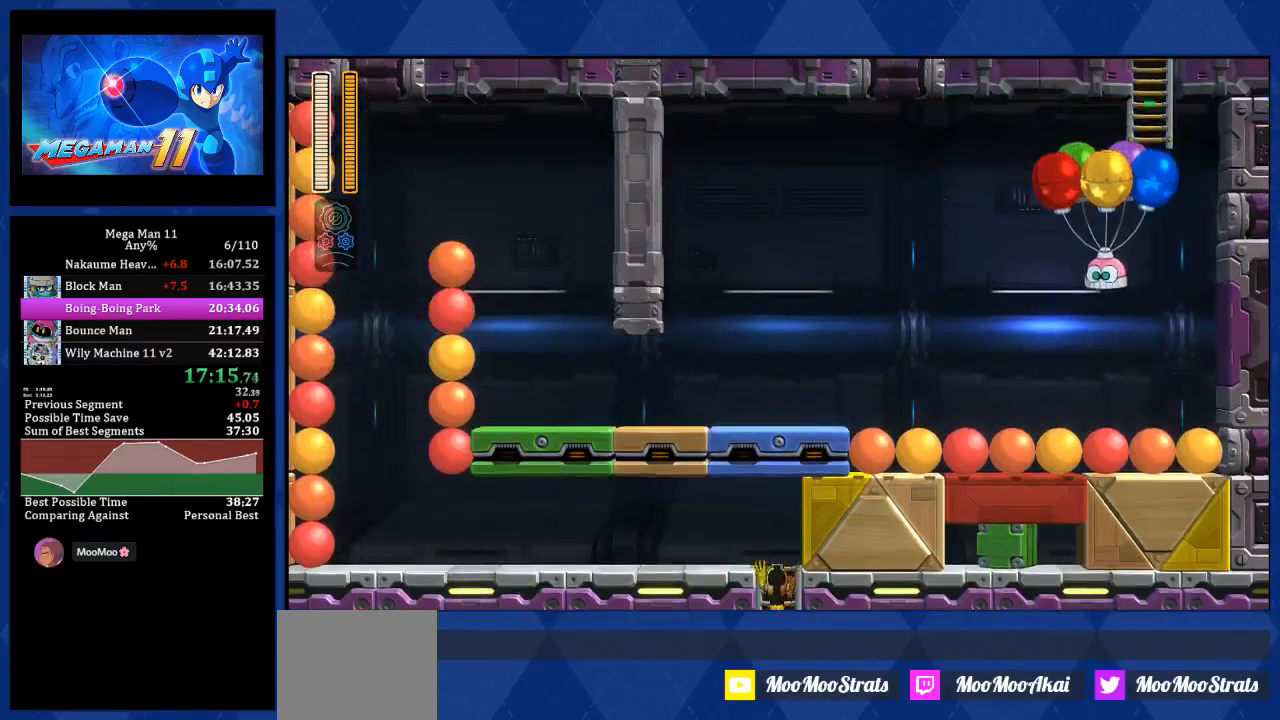
{"buttons": ["L1", "DPAD_UP", "DPAD_LEFT"], "left_stick": "center", "right_stick": "center", "events": [[50, "L1", "up"], [133, "L1", "down"], [200, "L1", "up"], [283, "L1", "down"], [367, "L1", "up"], [467, "L1", "down"]]}